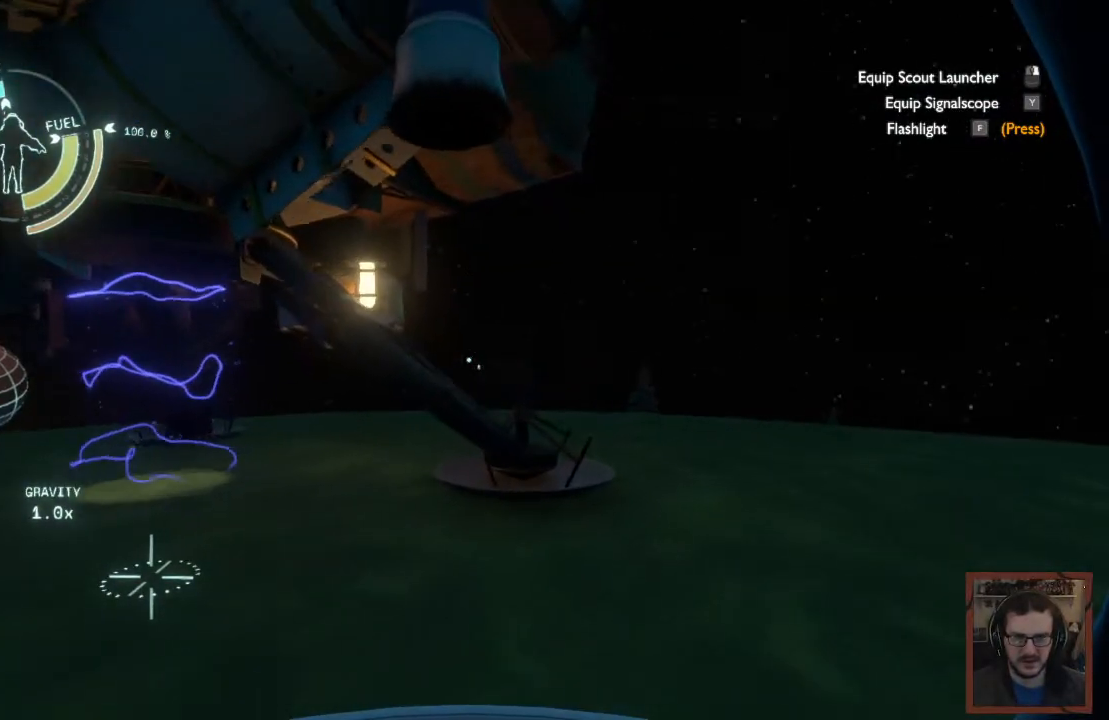
Gameplay with keyboard and mouse; each line is a JSON object with the keys and mouse buttons held at the frame after it. "events" lists presses ("down") and releases ("up") of "1", "2", "3", "4", "a", "alt", "c", "caps_lock", "ctrl", "d", "e", "f", "q", "r", "s", "shift", "space", "super", "tab", "tilde", "v", "w", "x", "z", "mouse_left", "mouse_wheel" and "mouse_right" between this image and that frame as [ms after this image, input, new state], when the widget could be followed in between. "mouse_left", "mouse_wheel", "mouse_right" = the "left", "wheel", "right" buttons of the "mouse" list. No other keys are recorded. "wheel" means that the mouse wheel is clicked or scrolled. Mouse movement is not recorded.
{"keys": ["d", "w"], "mouse": [], "events": []}
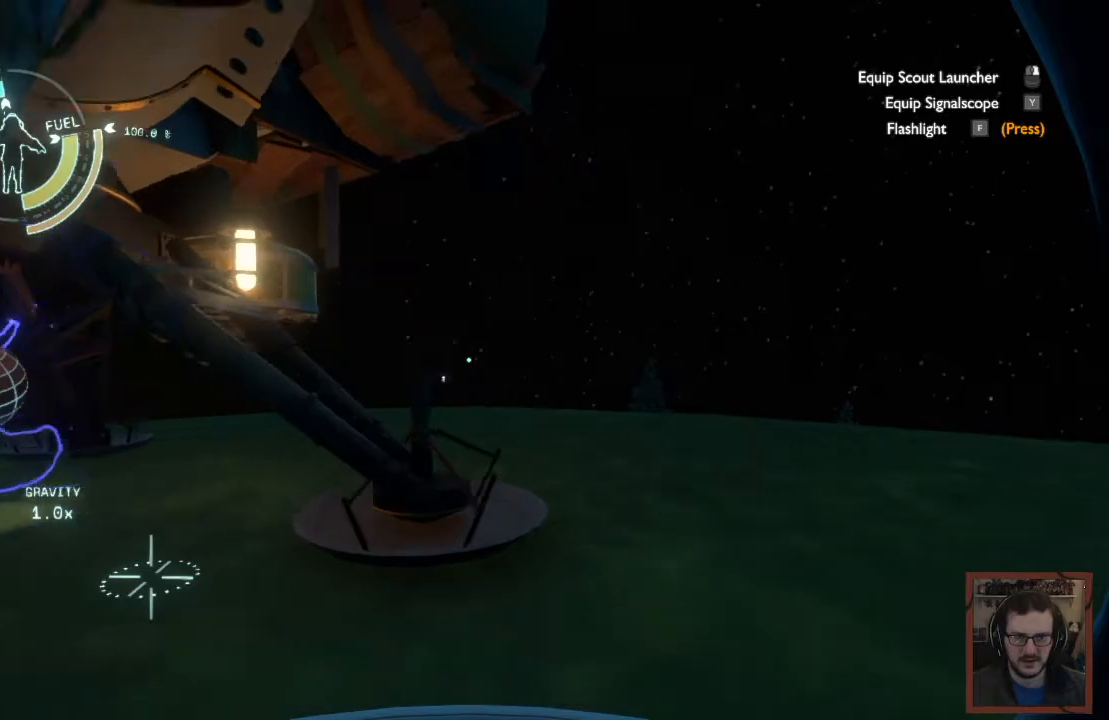
{"keys": [], "mouse": [], "events": [[200, "d", "up"], [267, "w", "up"]]}
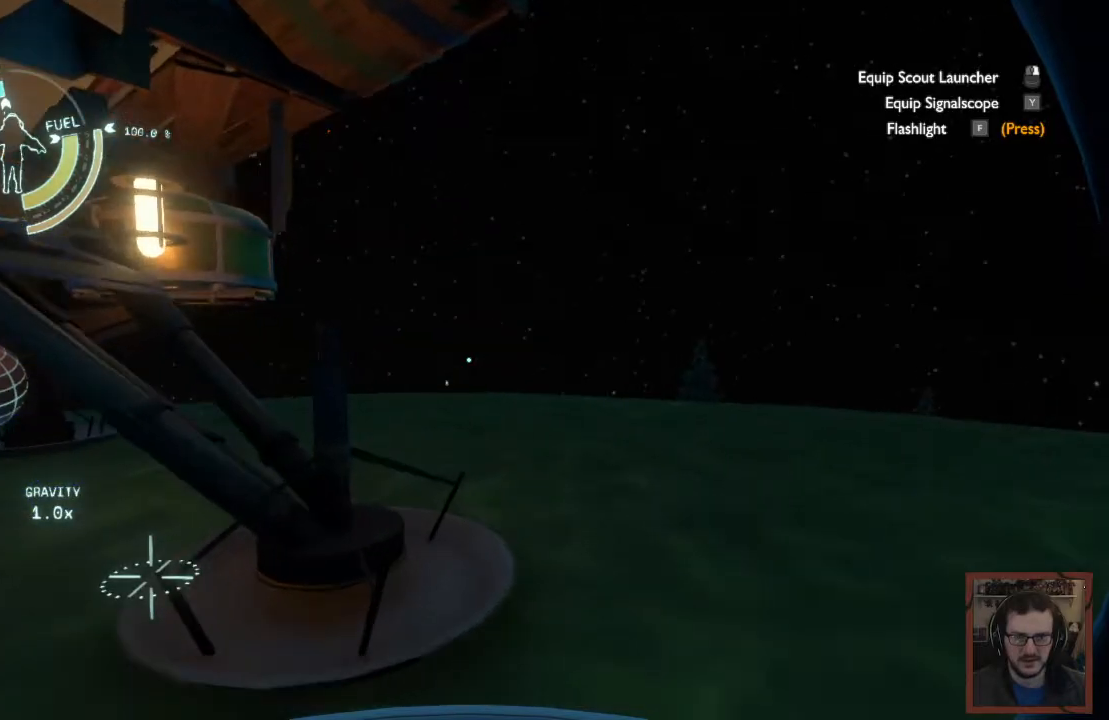
{"keys": [], "mouse": [], "events": []}
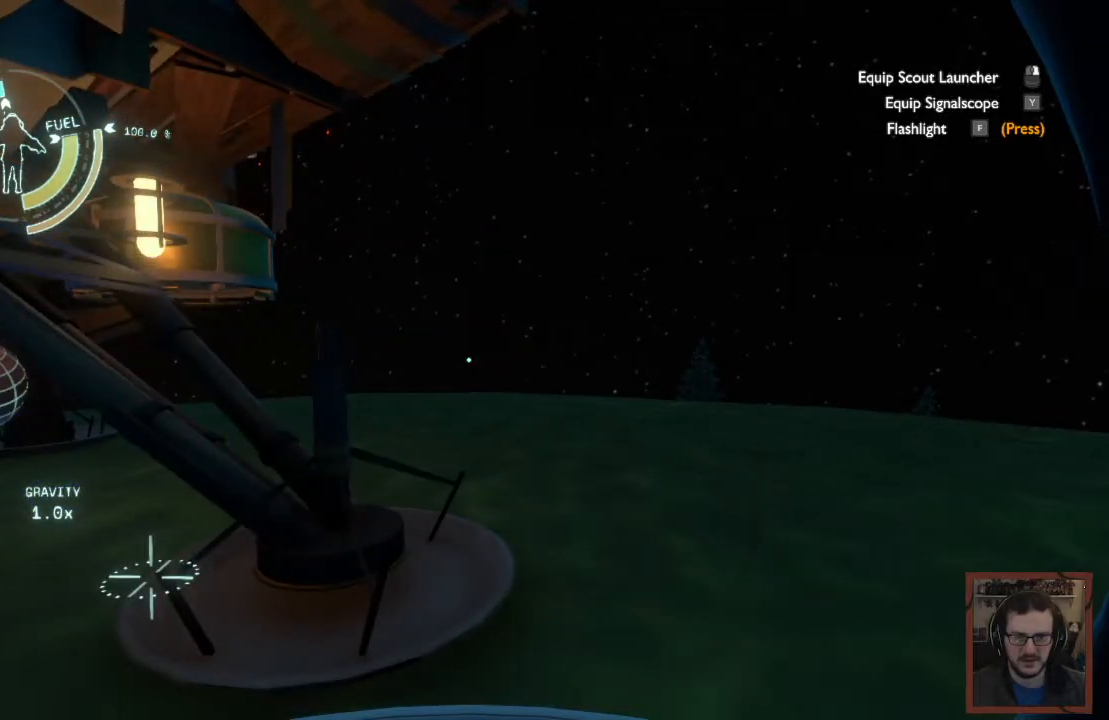
{"keys": ["a", "w"], "mouse": [], "events": [[150, "a", "down"], [217, "w", "down"]]}
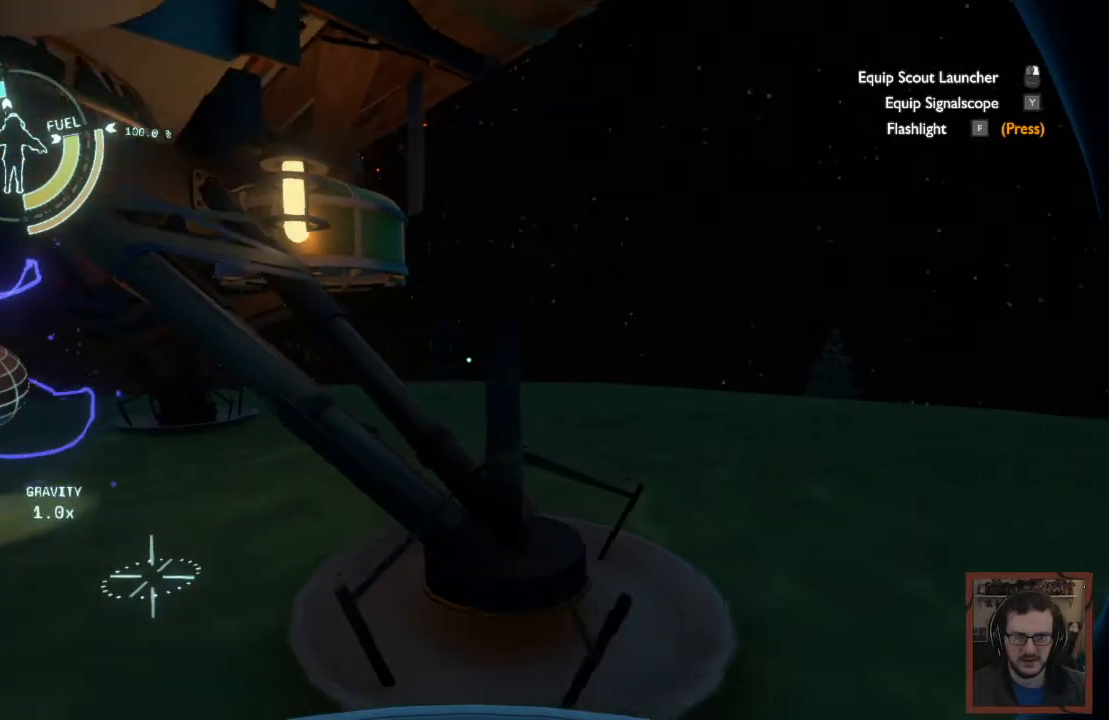
{"keys": ["a", "w"], "mouse": [], "events": []}
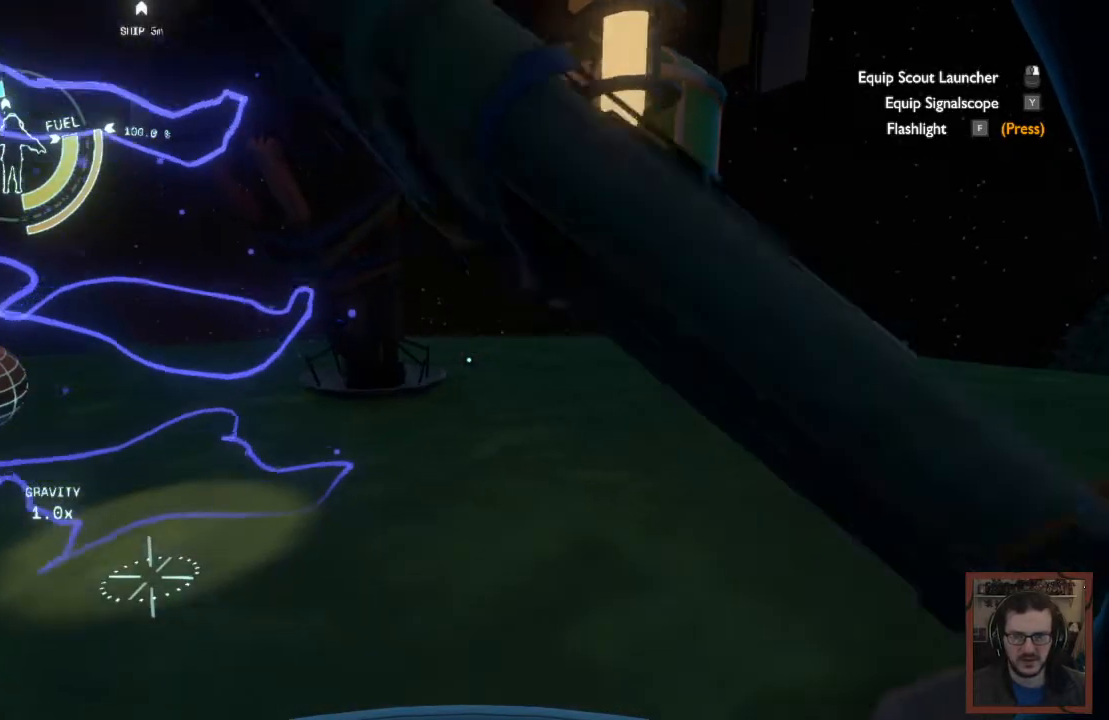
{"keys": ["w"], "mouse": [], "events": [[450, "a", "up"]]}
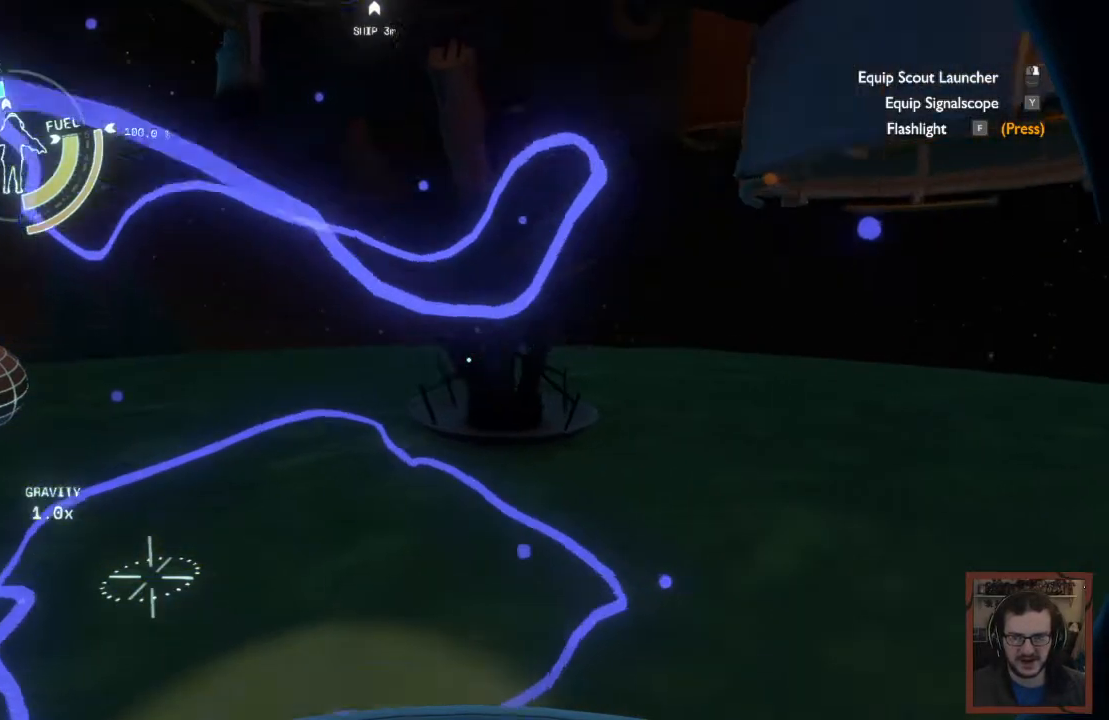
{"keys": [], "mouse": []}
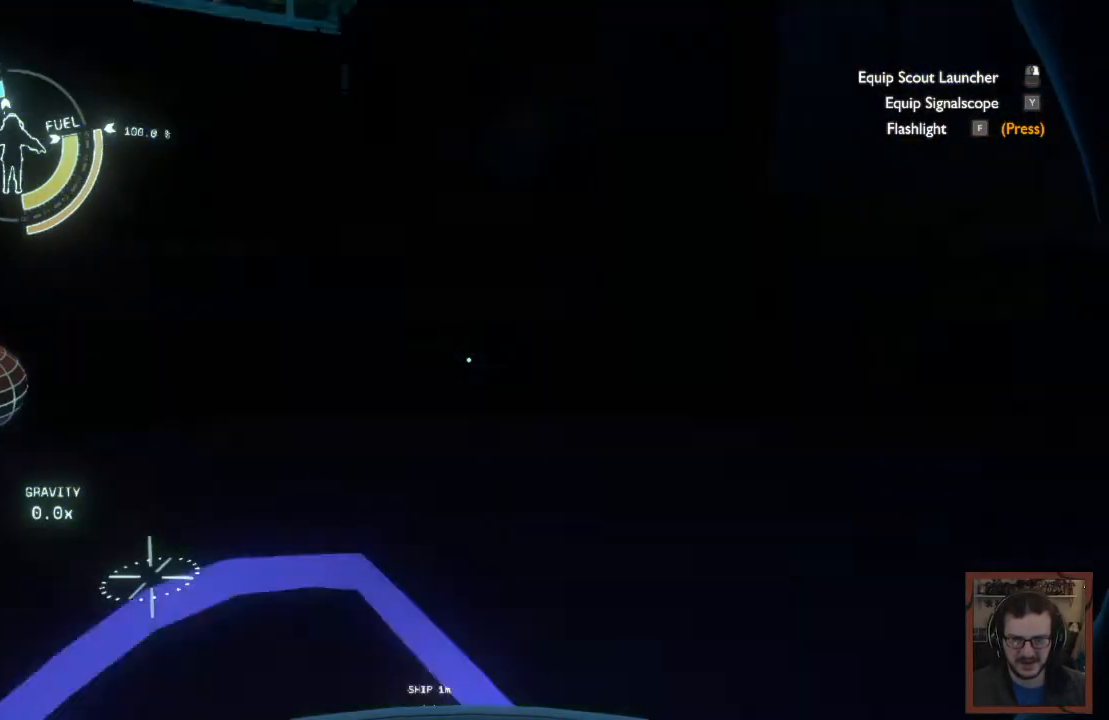
{"keys": ["w"], "mouse": [], "events": [[417, "w", "down"]]}
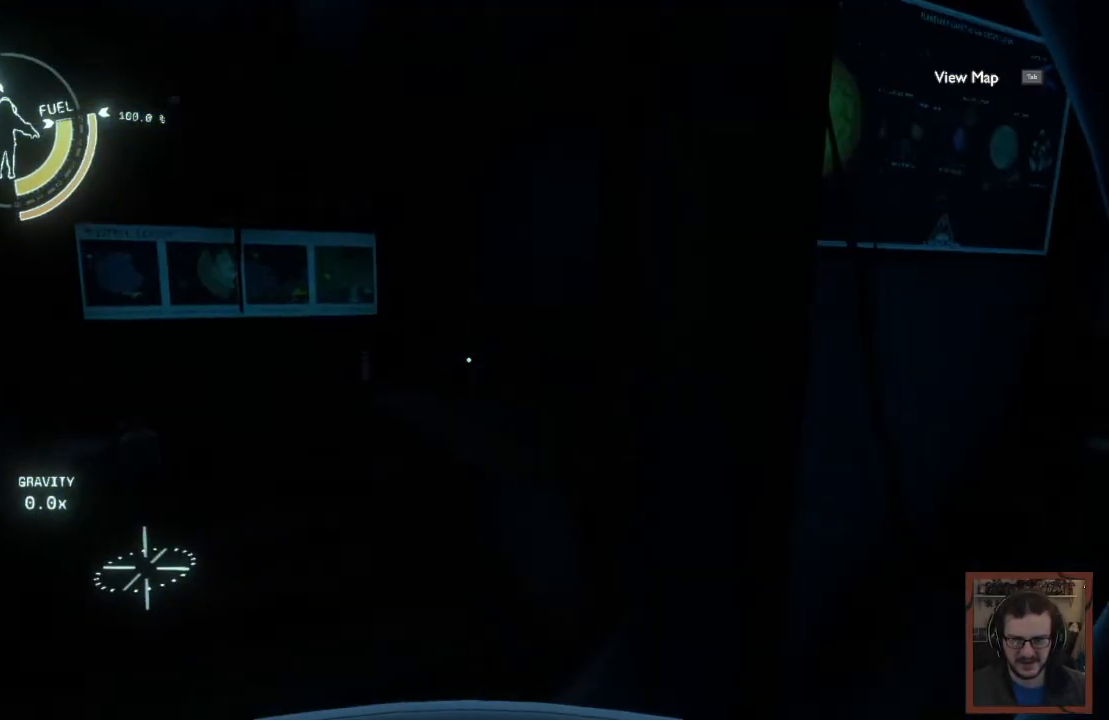
{"keys": ["w"], "mouse": [], "events": [[34, "w", "up"], [450, "w", "down"]]}
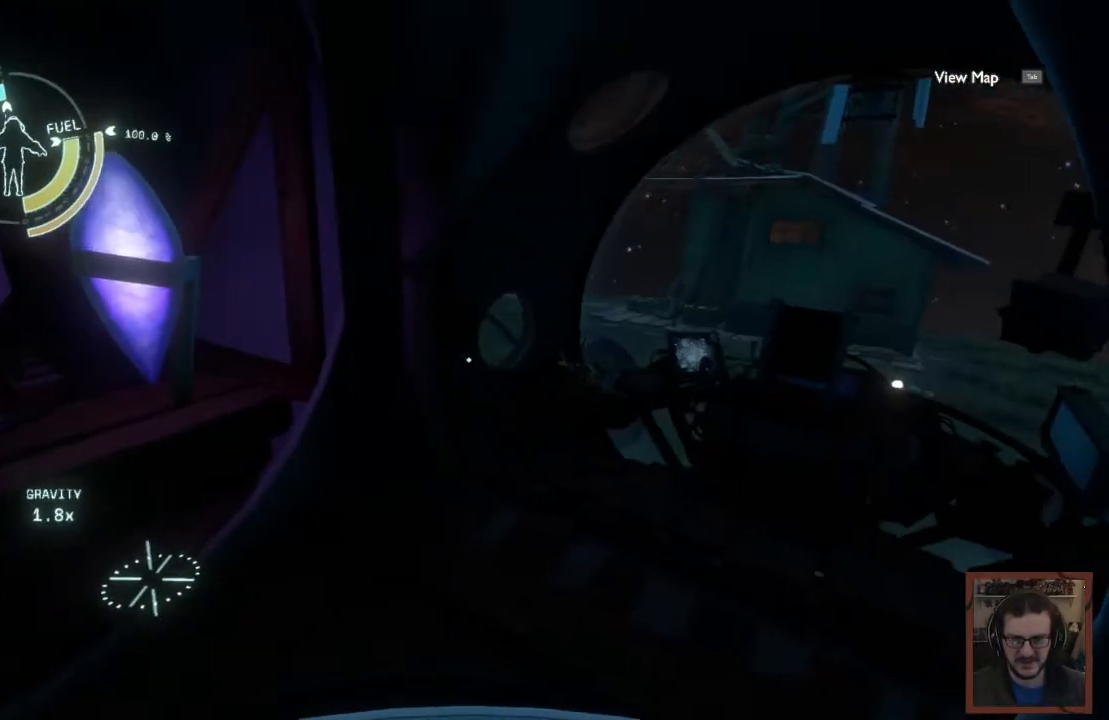
{"keys": ["w"], "mouse": [], "events": []}
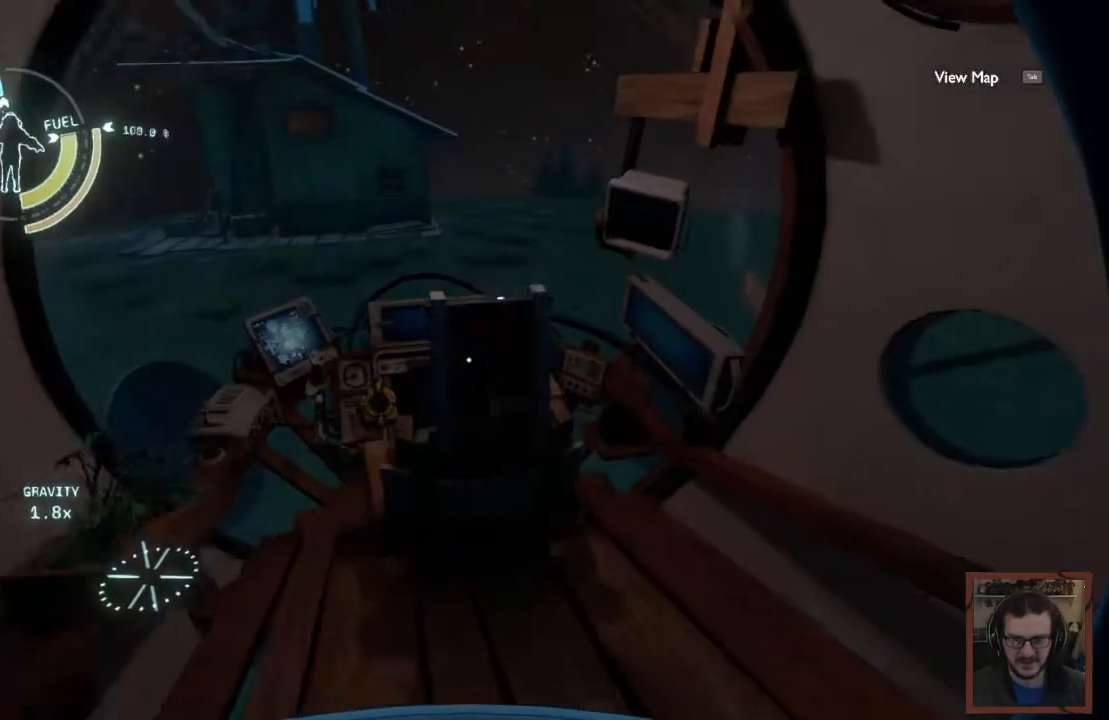
{"keys": [], "mouse": [], "events": [[17, "e", "down"], [184, "e", "up"], [217, "w", "up"]]}
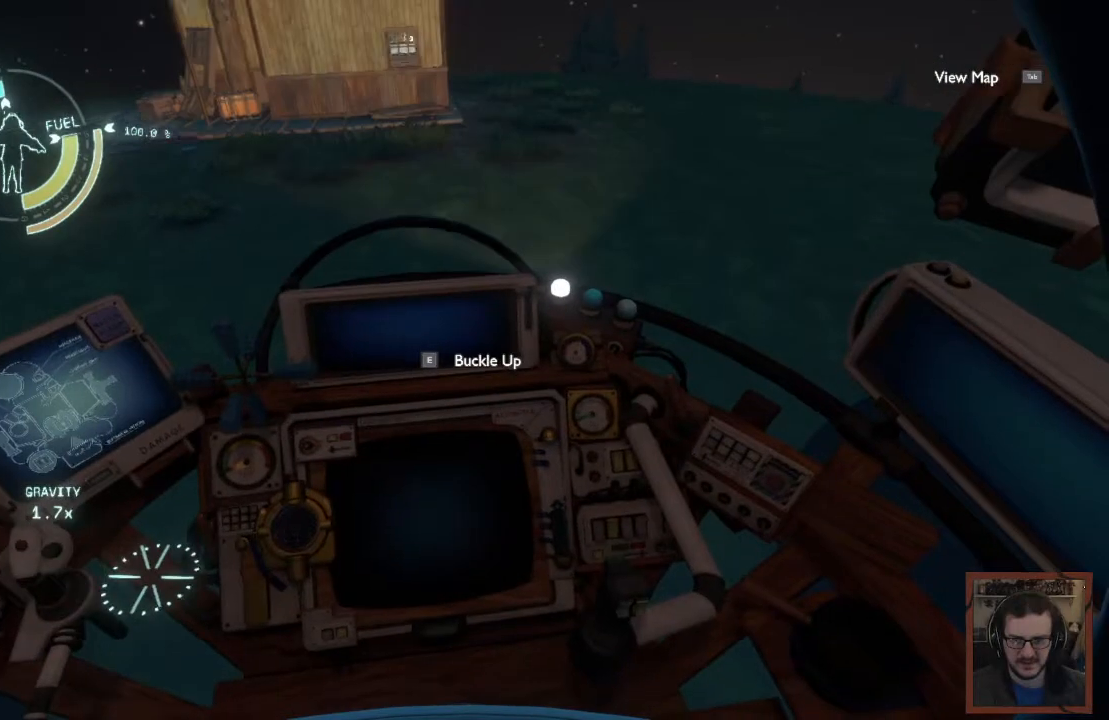
{"keys": ["shift", "w"], "mouse": [], "events": [[17, "e", "down"], [134, "e", "up"], [350, "w", "down"], [450, "shift", "down"]]}
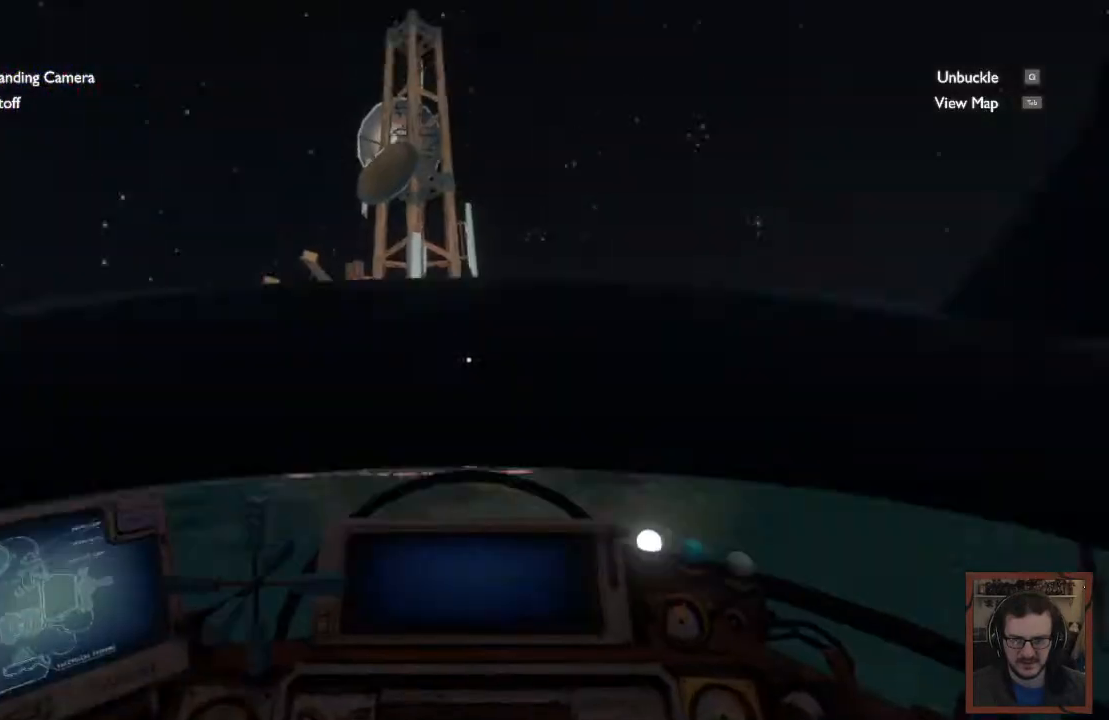
{"keys": ["d", "shift"], "mouse": [], "events": [[100, "d", "down"], [267, "w", "up"]]}
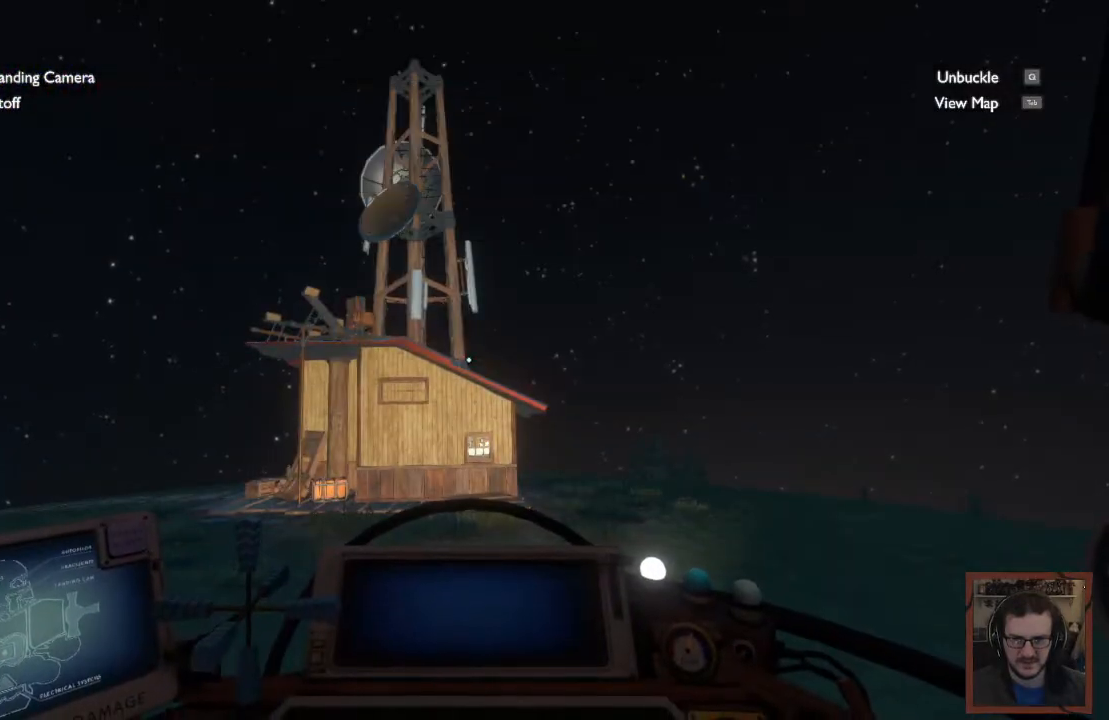
{"keys": ["d", "shift", "w"], "mouse": [], "events": [[384, "w", "down"]]}
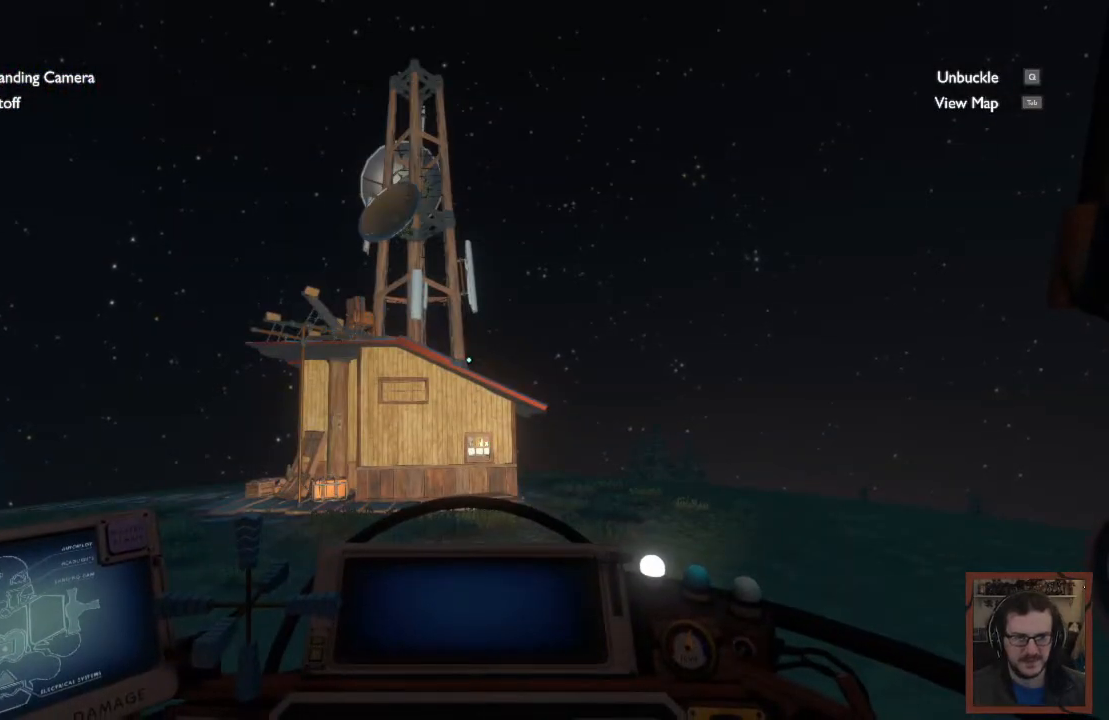
{"keys": ["d", "shift", "w"], "mouse": [], "events": []}
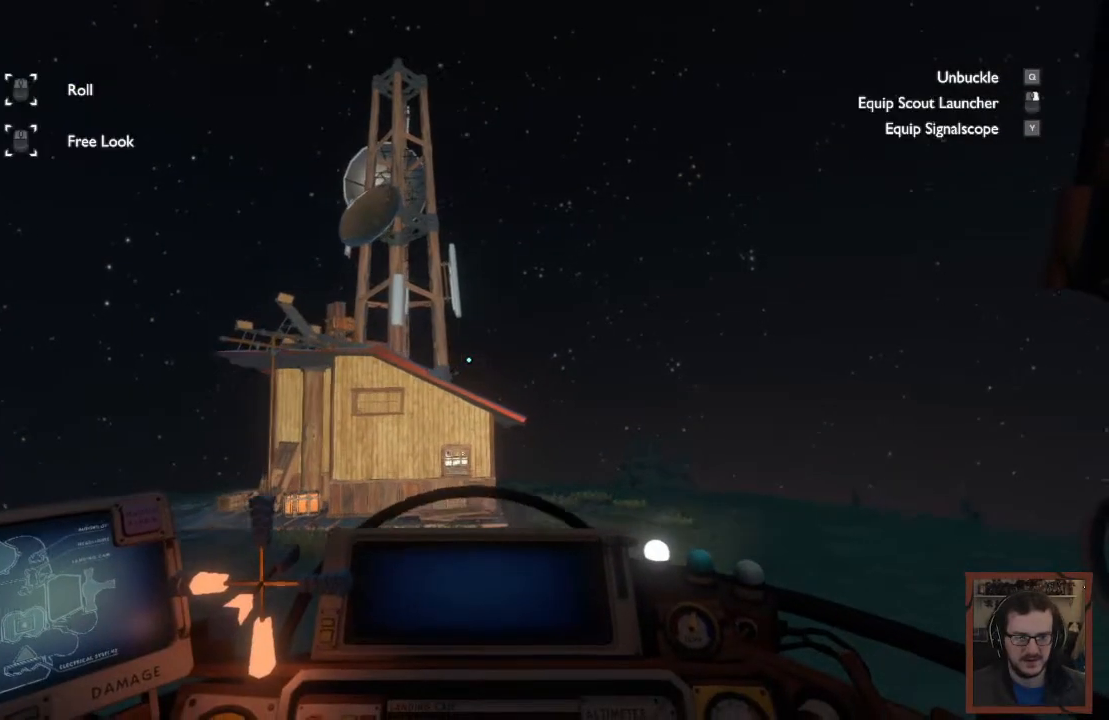
{"keys": ["d", "shift", "w"], "mouse": [], "events": []}
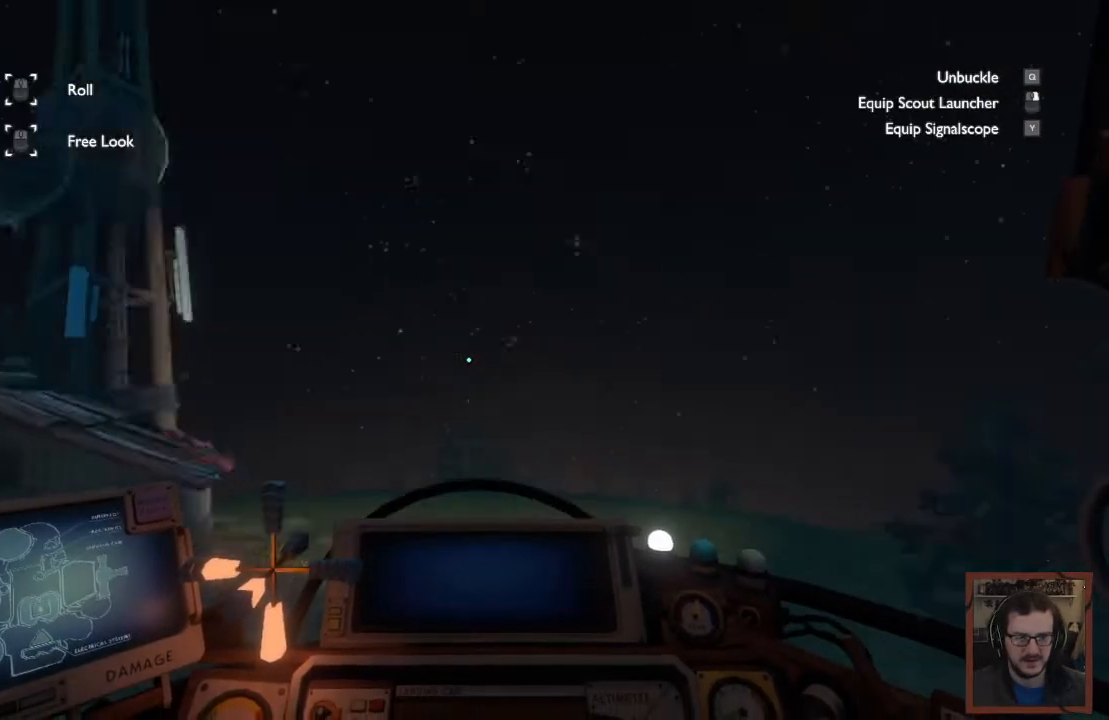
{"keys": ["shift", "w"], "mouse": [], "events": [[267, "d", "up"]]}
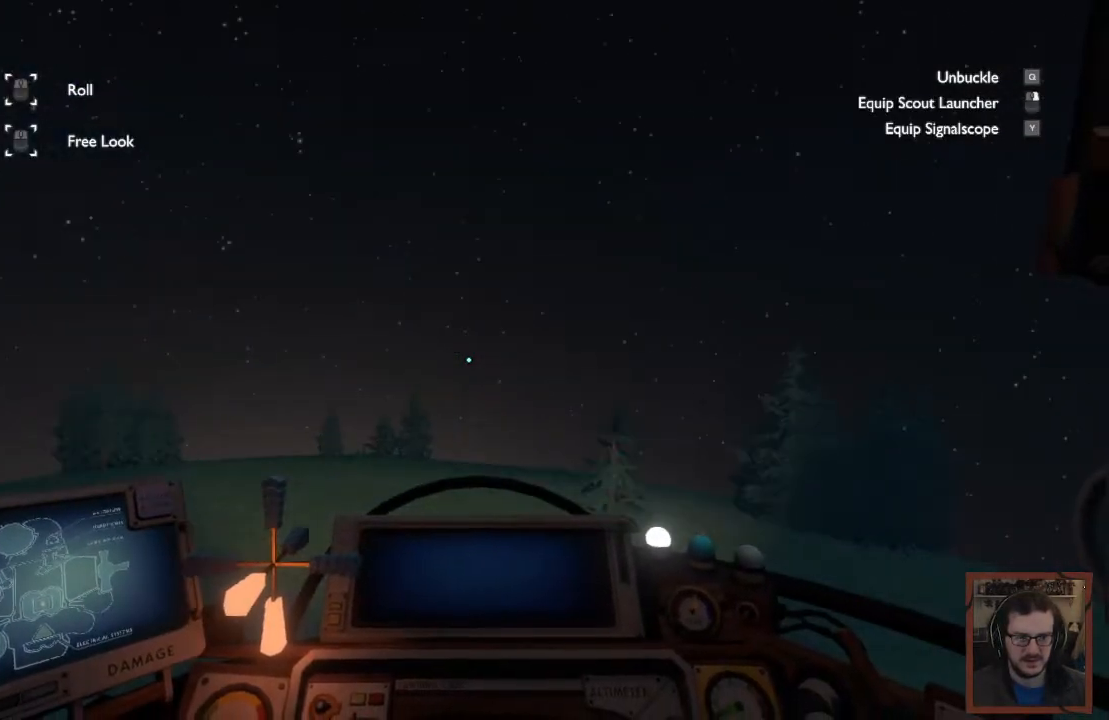
{"keys": ["shift", "w"], "mouse": [], "events": [[234, "d", "down"], [484, "d", "up"]]}
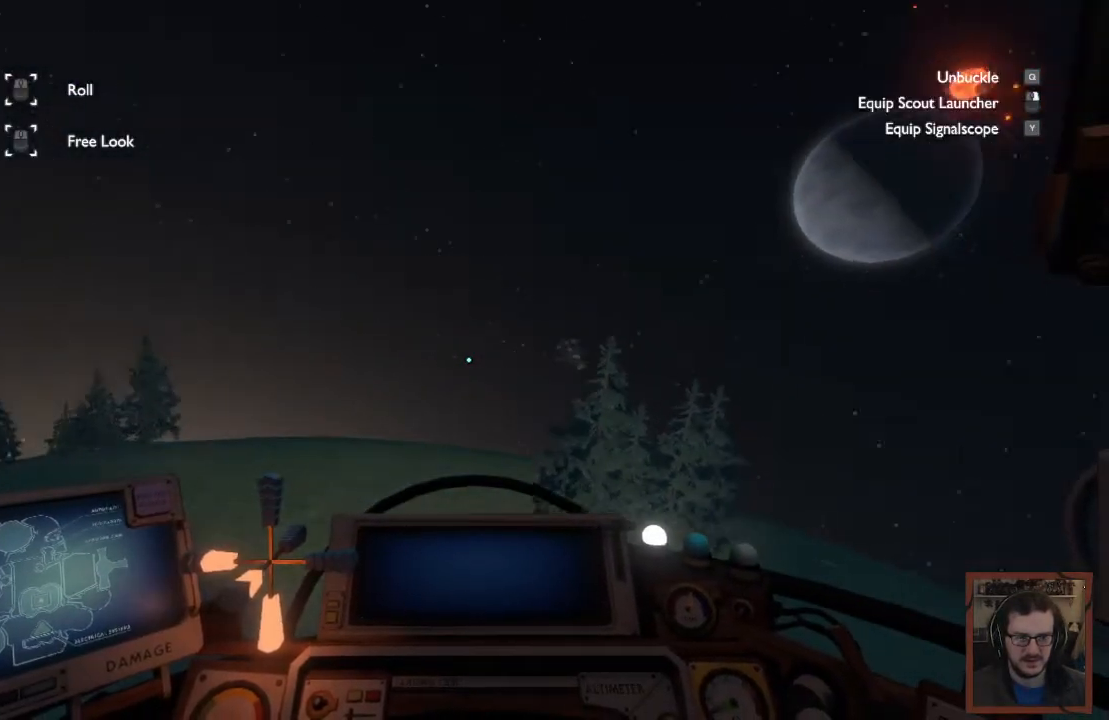
{"keys": ["shift"], "mouse": [], "events": [[350, "w", "up"]]}
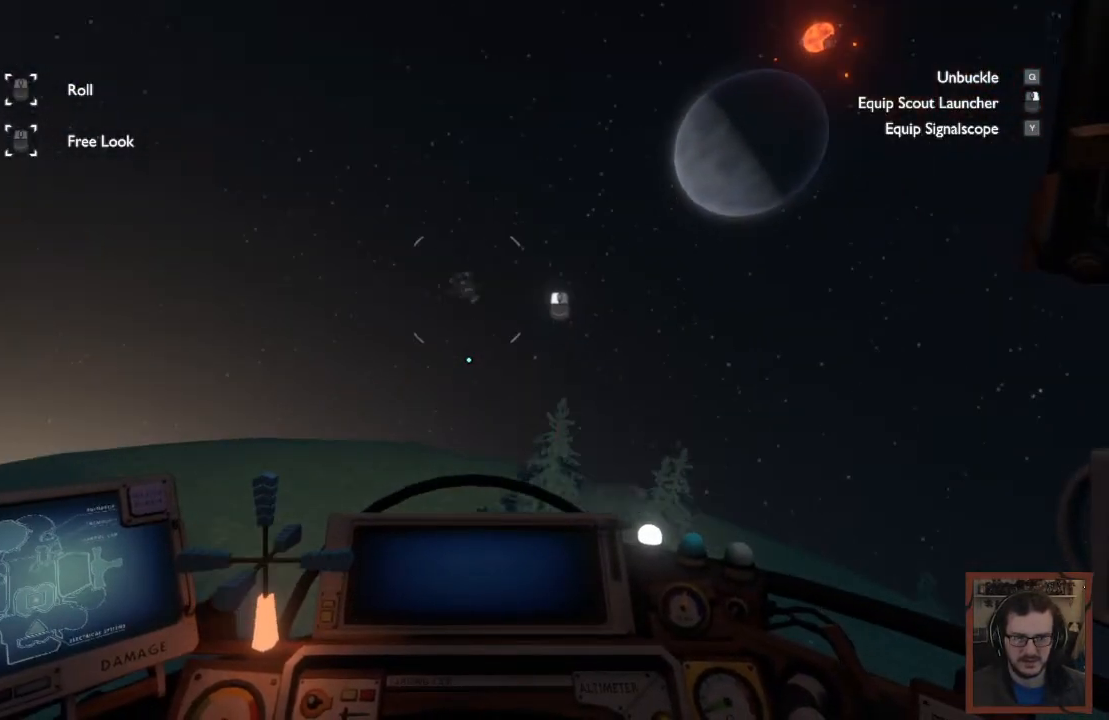
{"keys": [], "mouse": [], "events": [[100, "shift", "up"]]}
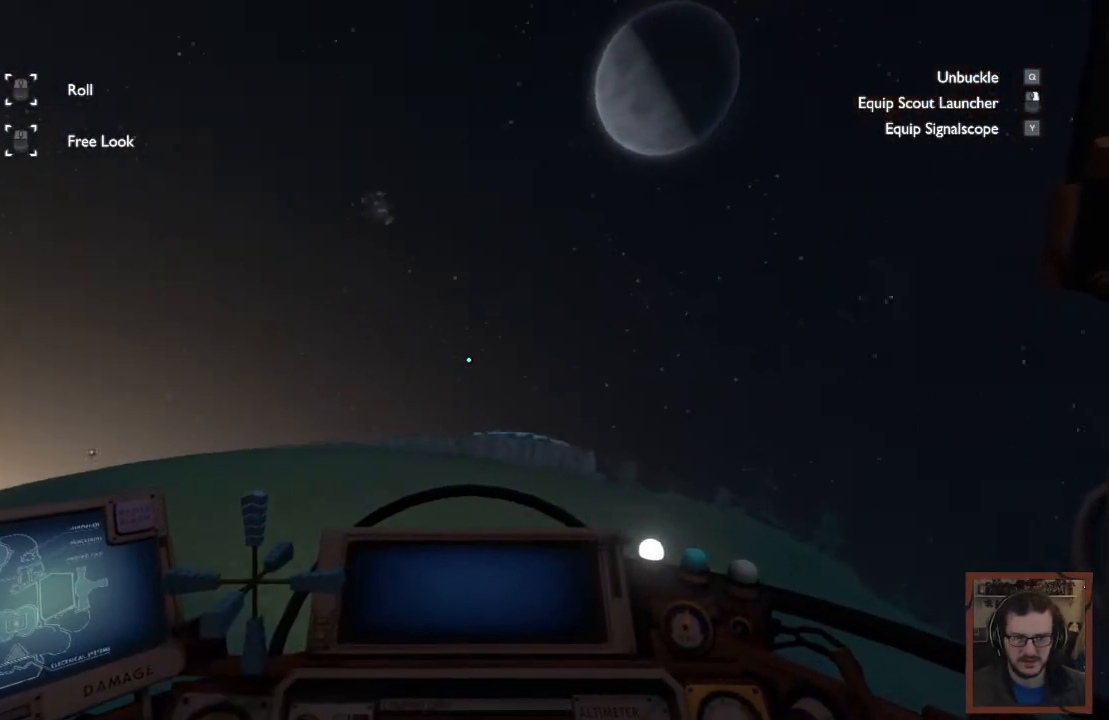
{"keys": [], "mouse": [], "events": []}
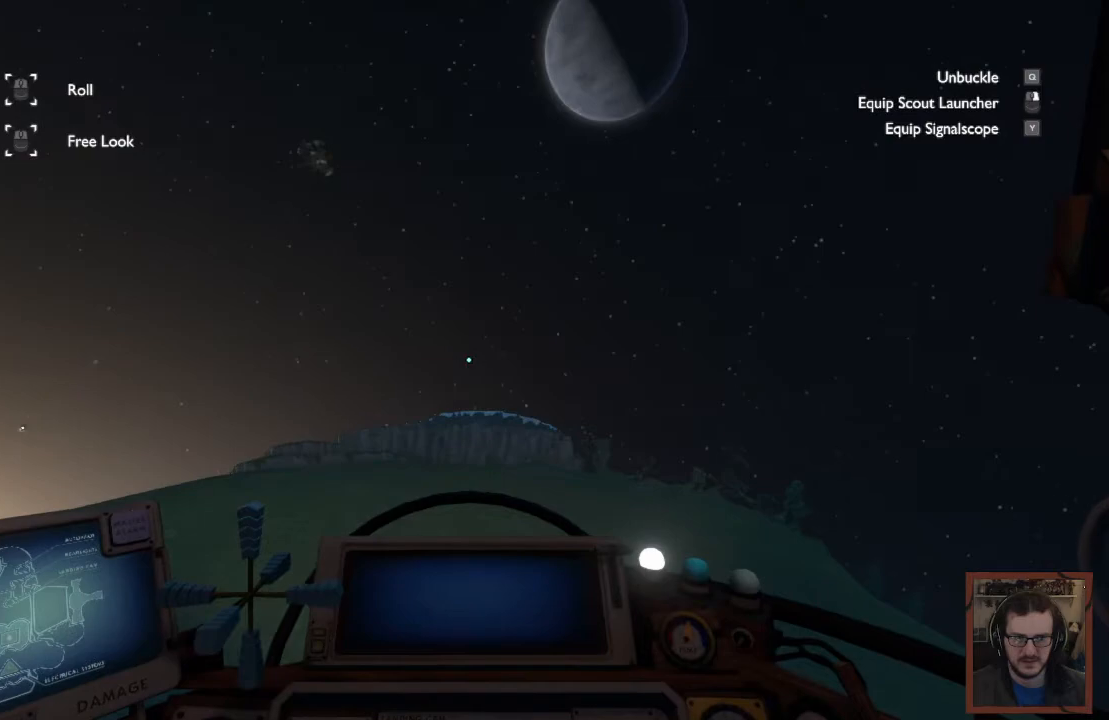
{"keys": ["shift"], "mouse": [], "events": [[34, "shift", "down"]]}
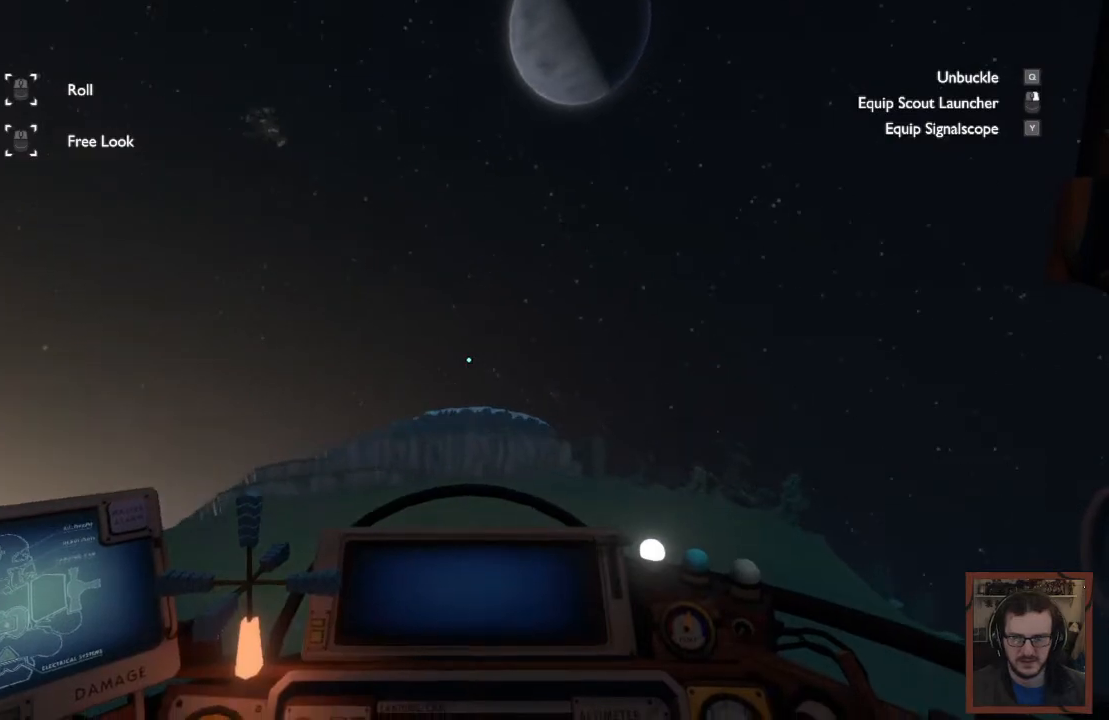
{"keys": [], "mouse": [], "events": [[384, "shift", "up"]]}
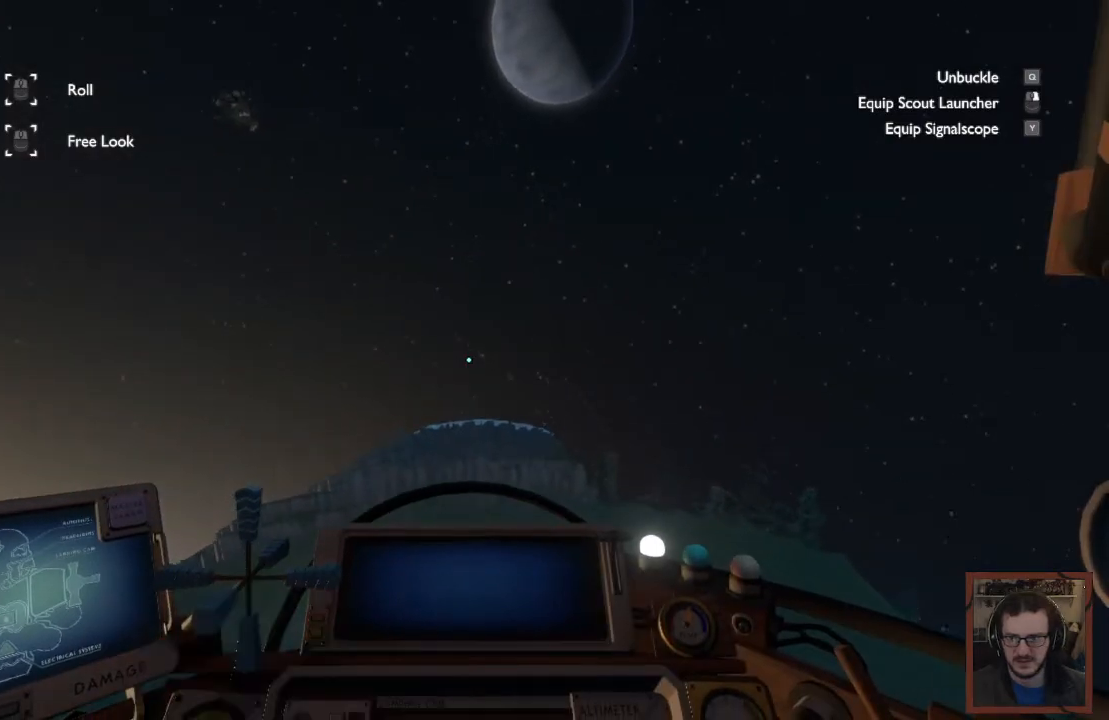
{"keys": [], "mouse": [], "events": []}
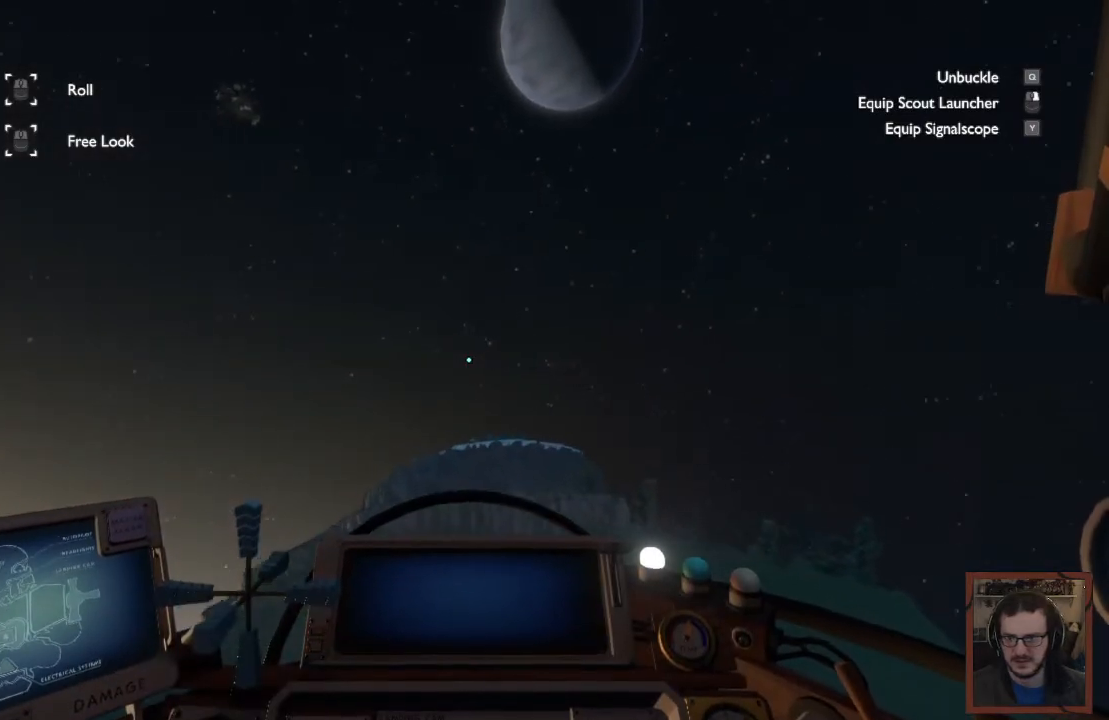
{"keys": [], "mouse": [], "events": []}
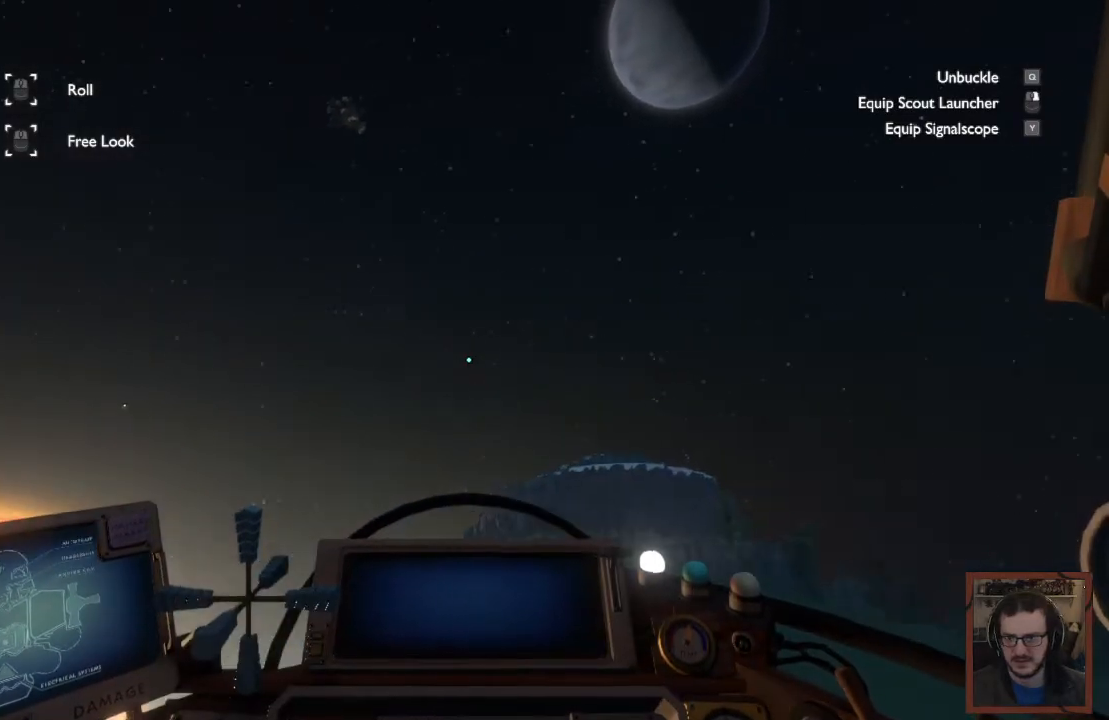
{"keys": [], "mouse": [], "events": []}